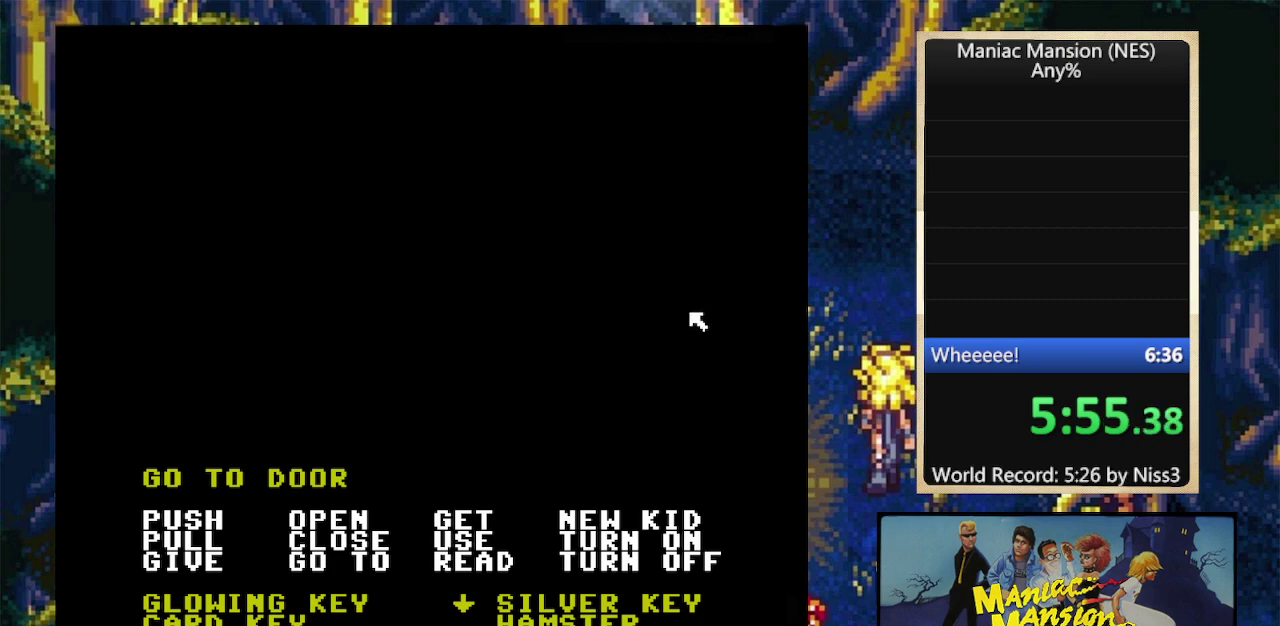
Gameplay with a controller (Nintendo layout); each line is a JSON object with the inputs held at the frame after it (dt_ms = milliseconds from this image to that frame). "events" lists button and stick changes between this image and that frame as [ms after this image, input, new state], when the widget could be followed in between. Not read: L3 R3.
{"dt_ms": 500, "buttons": ["DPAD_DOWN"], "events": [[333, "DPAD_DOWN", "up"], [333, "DPAD_RIGHT", "up"], [500, "DPAD_DOWN", "down"]]}
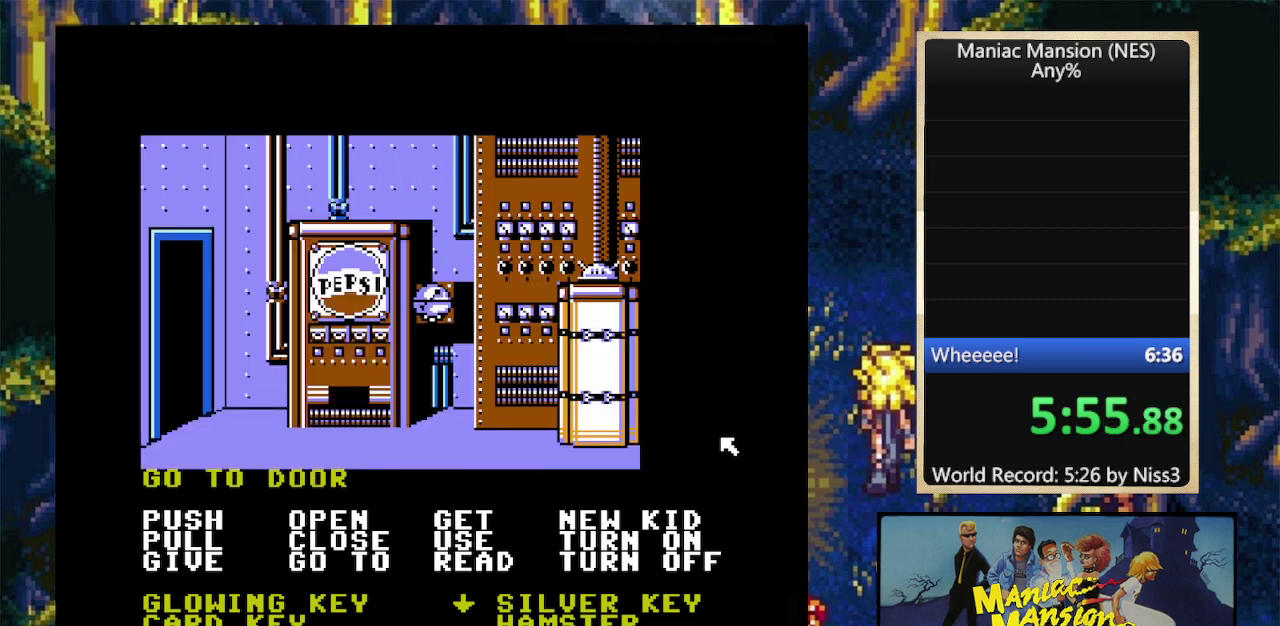
{"dt_ms": 1000, "buttons": [], "events": [[166, "DPAD_DOWN", "up"], [233, "A", "down"], [366, "A", "up"], [500, "DPAD_UP", "down"], [633, "DPAD_UP", "up"], [700, "DPAD_RIGHT", "down"], [866, "DPAD_RIGHT", "up"]]}
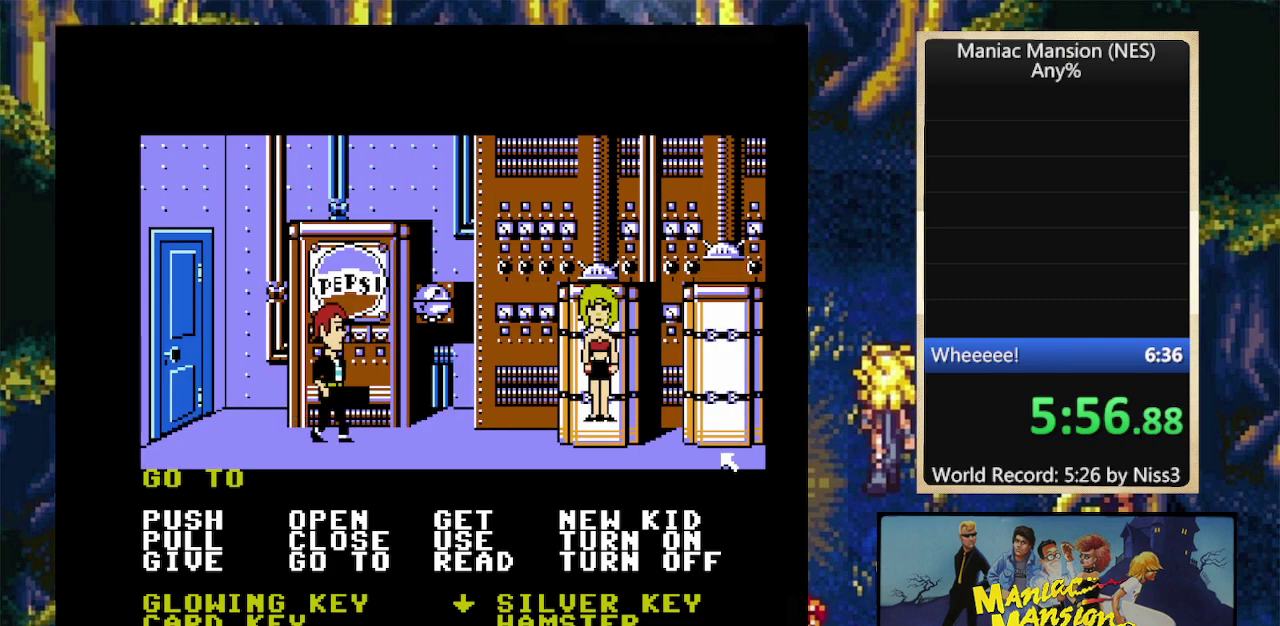
{"dt_ms": 500, "buttons": [], "events": []}
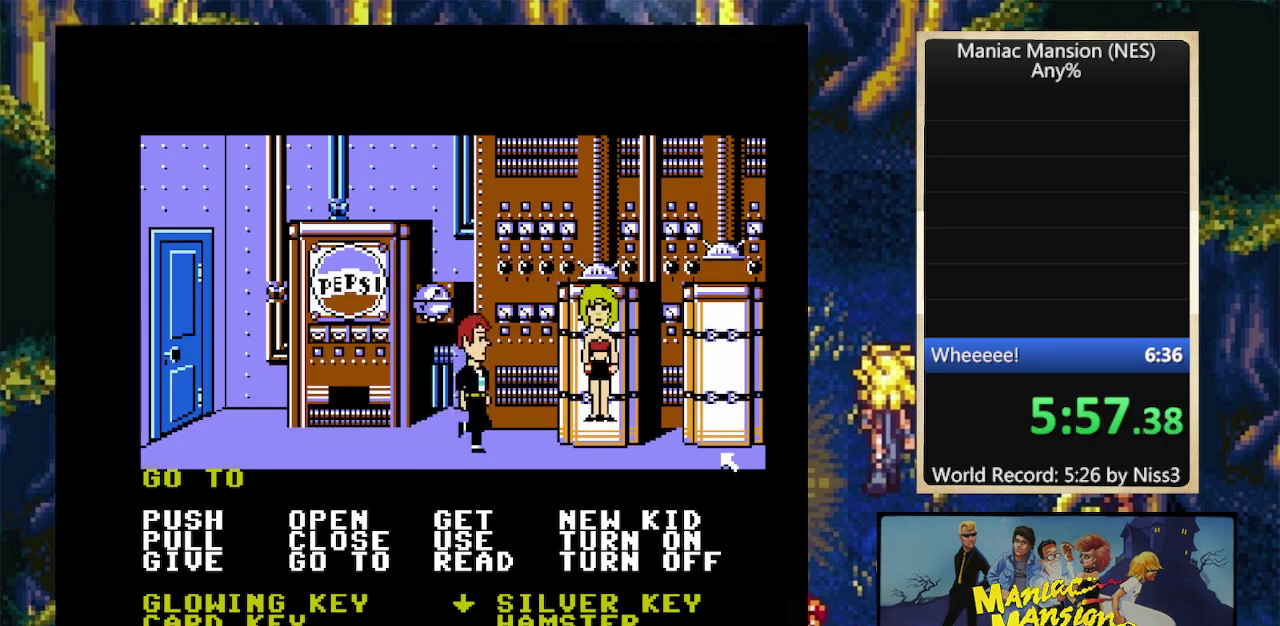
{"dt_ms": 500, "buttons": [], "events": []}
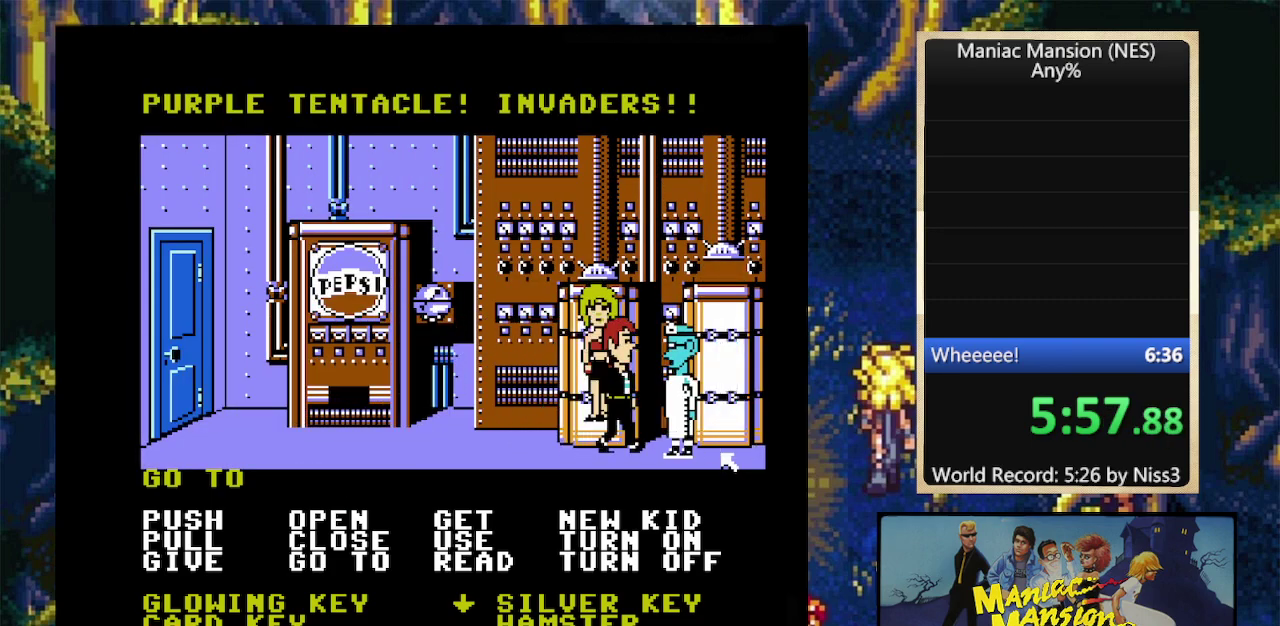
{"dt_ms": 500, "buttons": ["A"], "events": [[400, "A", "down"]]}
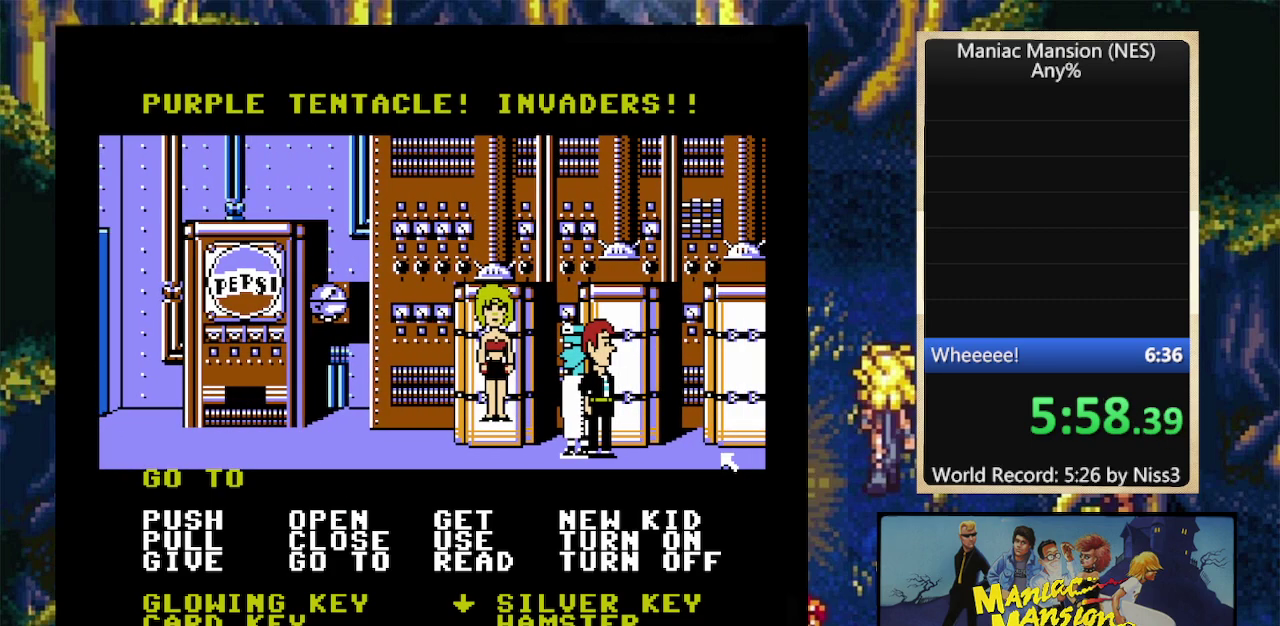
{"dt_ms": 500, "buttons": ["A"], "events": [[33, "A", "up"], [433, "A", "down"]]}
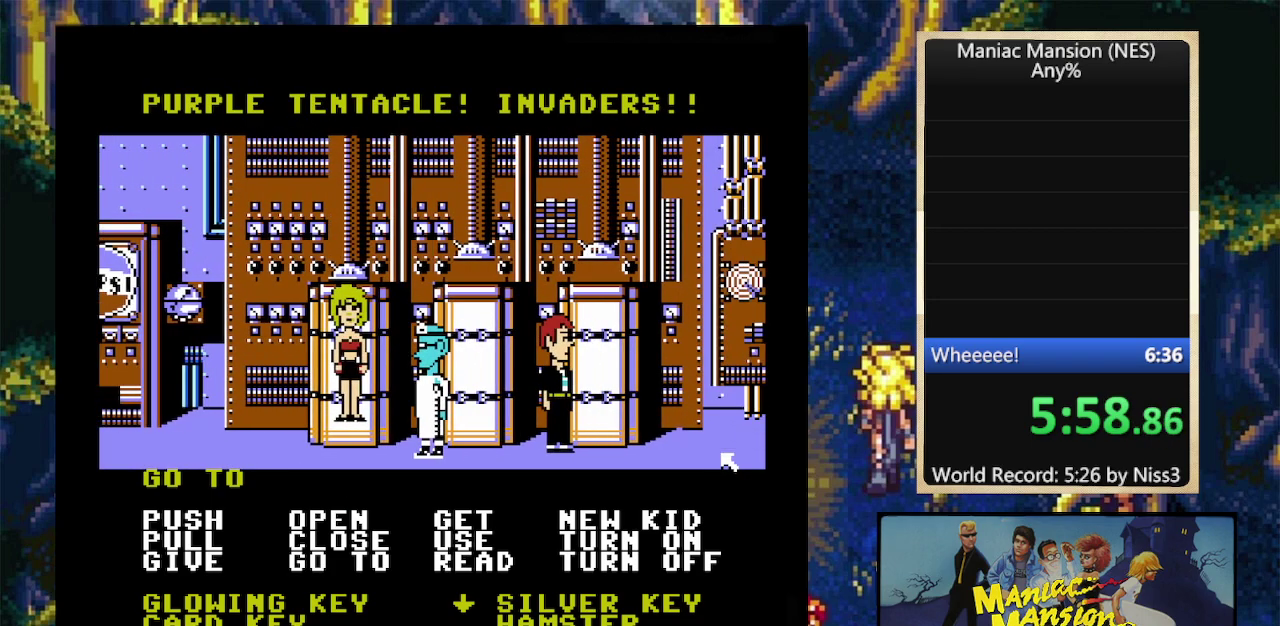
{"dt_ms": 500, "buttons": ["DPAD_UP"], "events": [[66, "A", "up"], [400, "DPAD_UP", "down"]]}
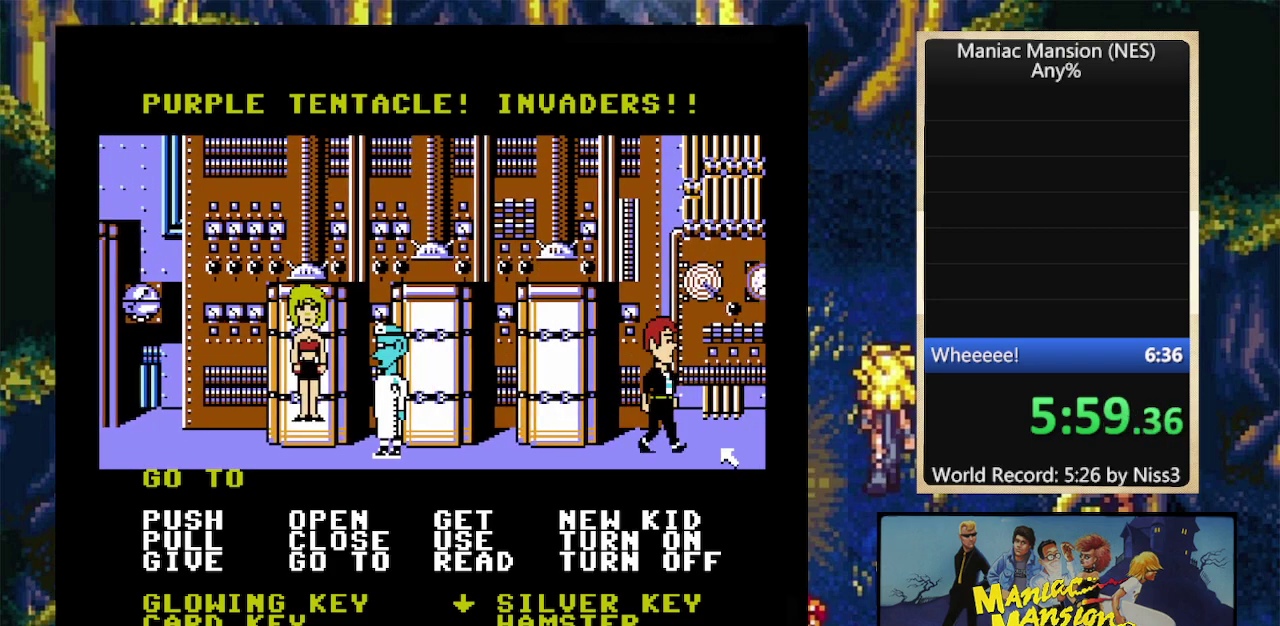
{"dt_ms": 500, "buttons": [], "events": [[33, "A", "down"], [66, "DPAD_UP", "up"], [166, "A", "up"], [366, "DPAD_UP", "down"], [466, "DPAD_UP", "up"]]}
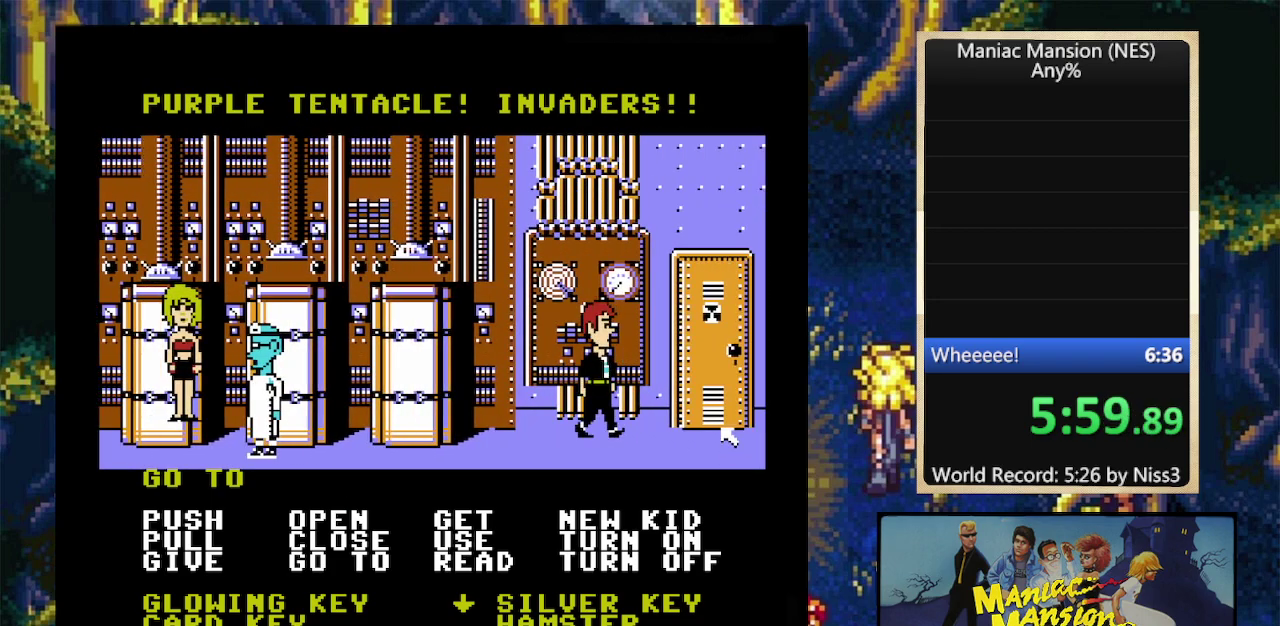
{"dt_ms": 500, "buttons": [], "events": [[266, "A", "down"], [400, "A", "up"]]}
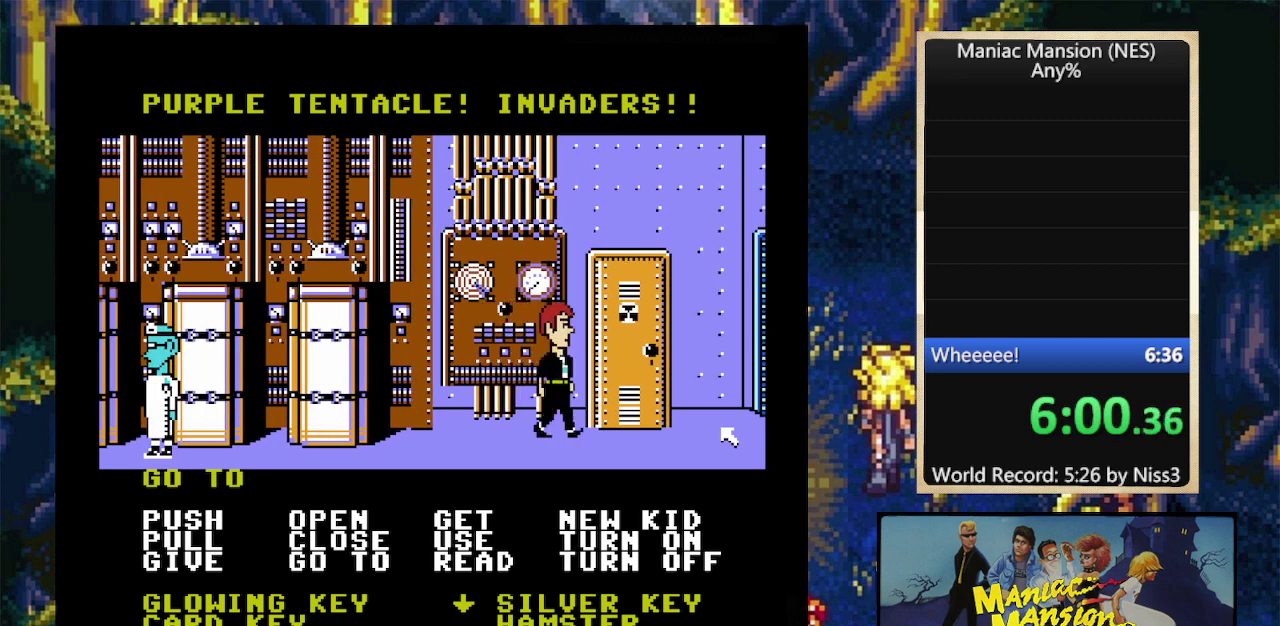
{"dt_ms": 500, "buttons": ["DPAD_UP"], "events": [[200, "A", "down"], [300, "A", "up"], [366, "DPAD_UP", "down"]]}
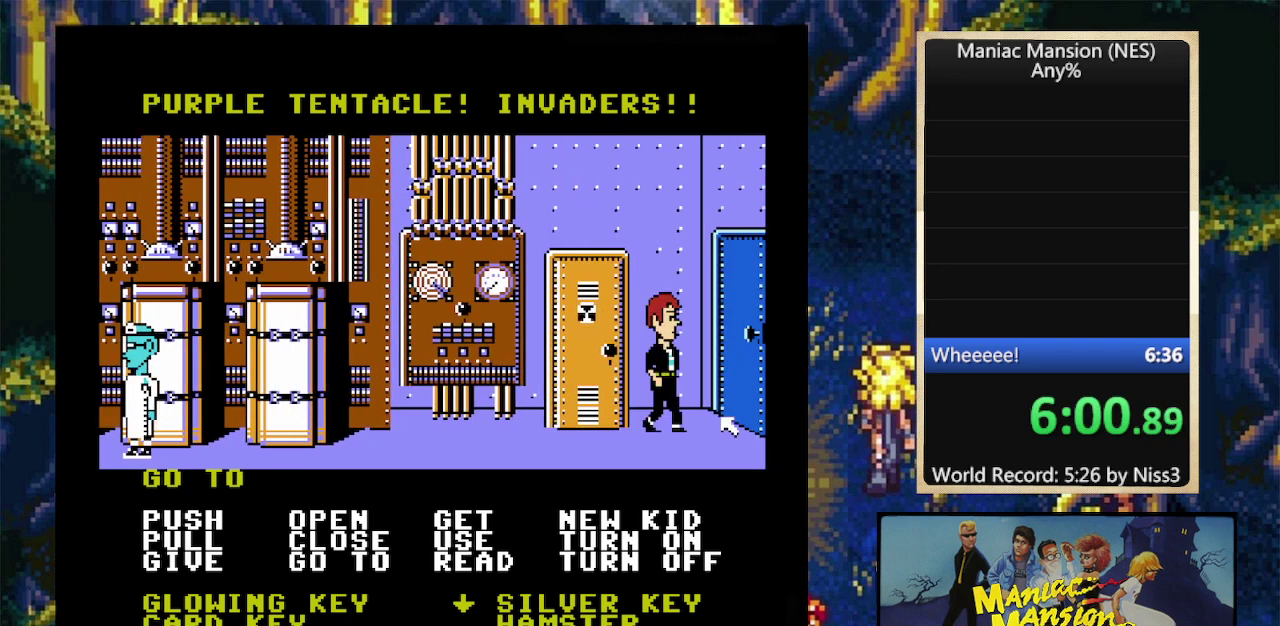
{"dt_ms": 500, "buttons": ["DPAD_UP"], "events": [[33, "SELECT", "down"], [133, "DPAD_UP", "up"], [133, "SELECT", "up"], [233, "SELECT", "down"], [333, "SELECT", "up"], [500, "DPAD_UP", "down"]]}
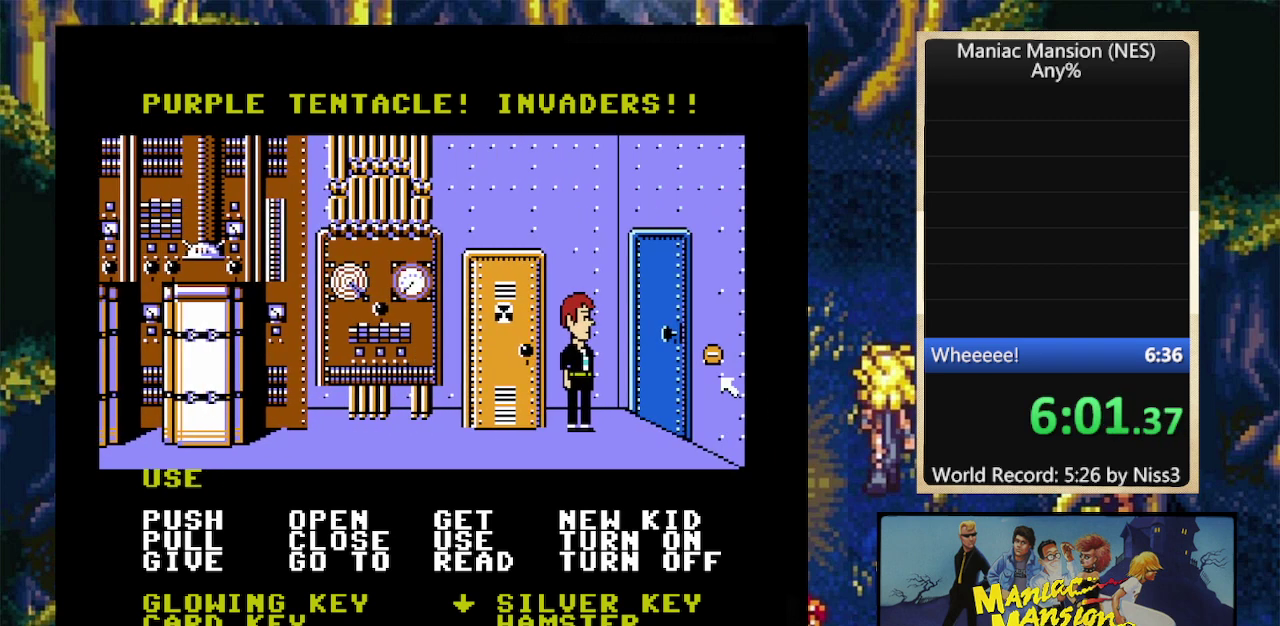
{"dt_ms": 500, "buttons": ["DPAD_DOWN", "DPAD_LEFT"], "events": [[133, "DPAD_UP", "up"], [300, "A", "down"], [433, "A", "up"], [466, "DPAD_LEFT", "down"], [500, "DPAD_DOWN", "down"]]}
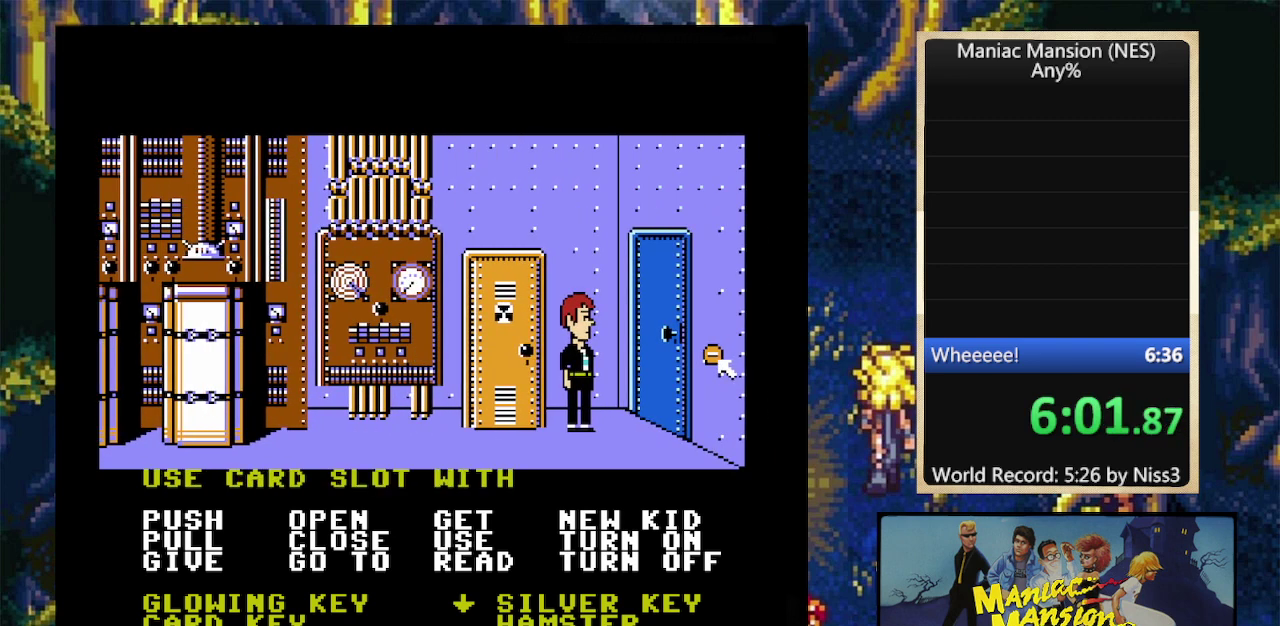
{"dt_ms": 500, "buttons": ["DPAD_DOWN", "DPAD_LEFT"], "events": []}
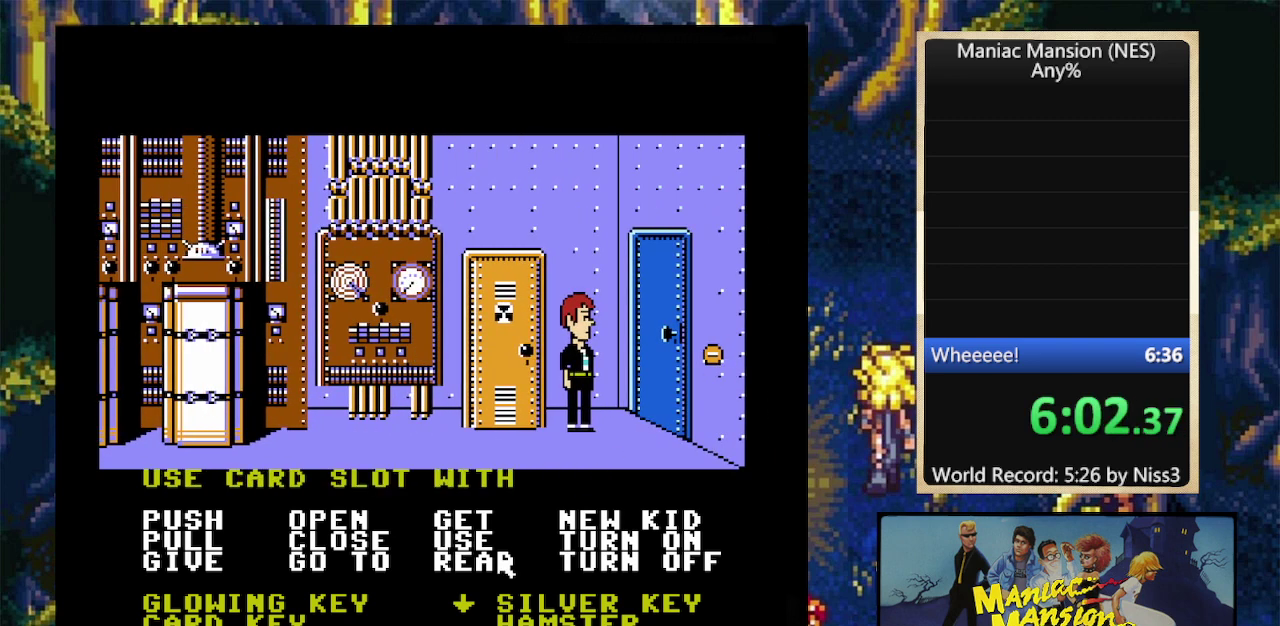
{"dt_ms": 500, "buttons": ["DPAD_DOWN"], "events": [[66, "DPAD_DOWN", "up"], [133, "DPAD_LEFT", "up"], [266, "DPAD_LEFT", "down"], [400, "DPAD_DOWN", "down"], [433, "DPAD_LEFT", "up"]]}
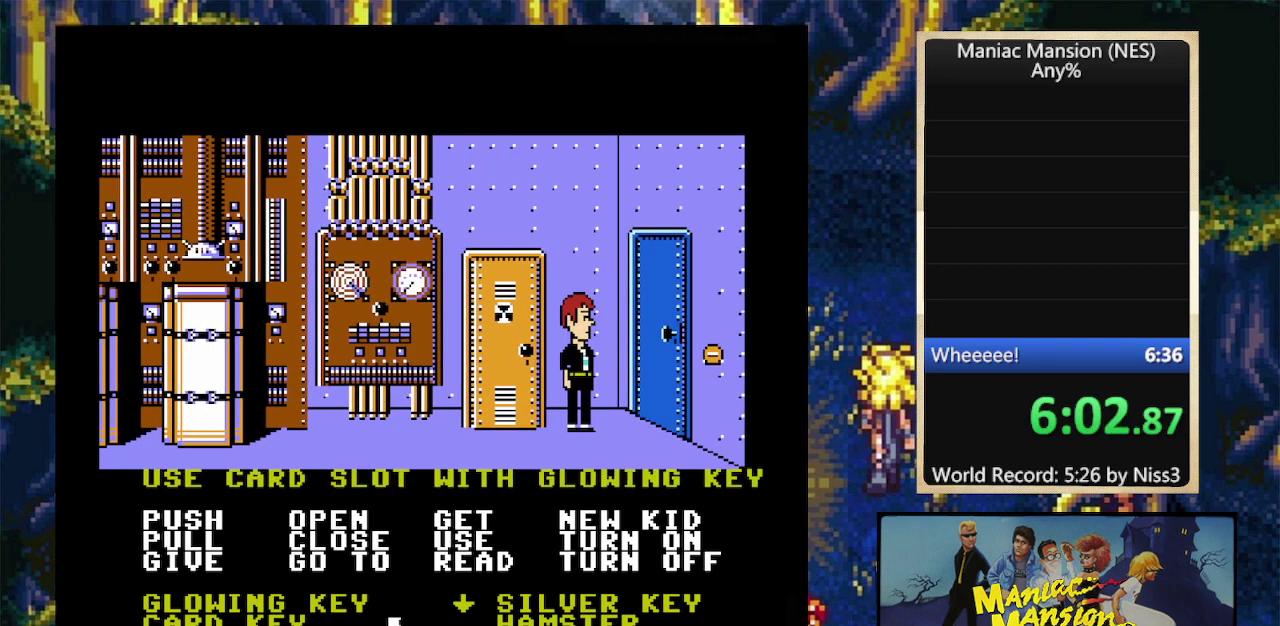
{"dt_ms": 500, "buttons": [], "events": [[100, "DPAD_DOWN", "up"]]}
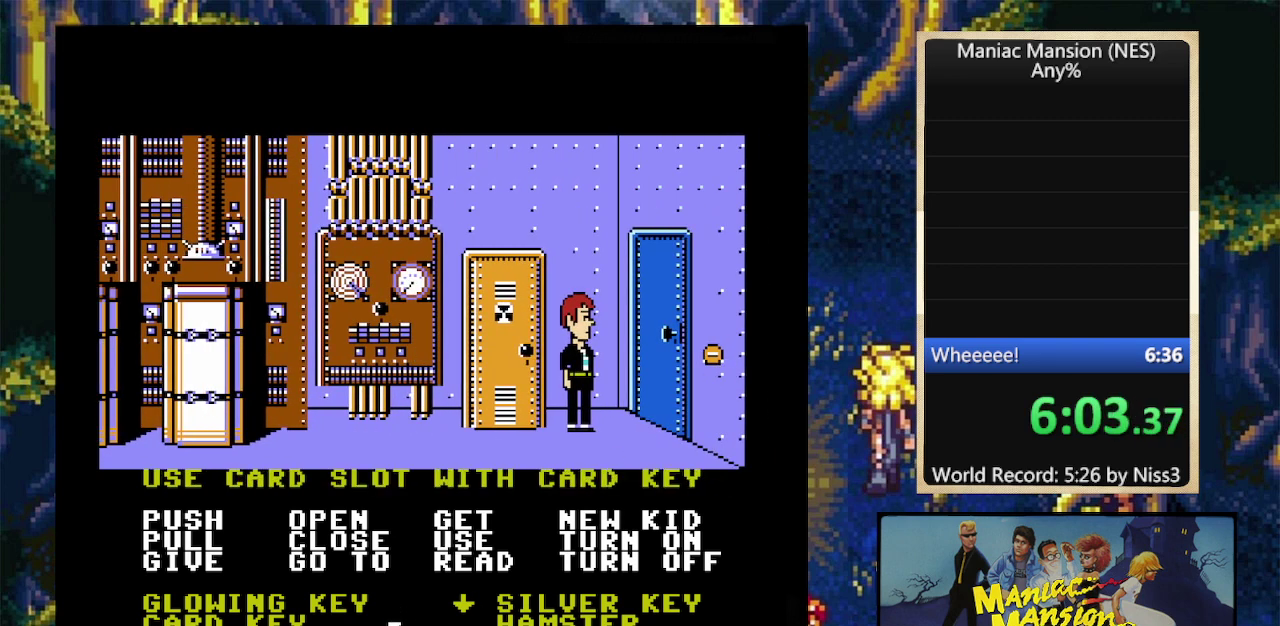
{"dt_ms": 500, "buttons": ["DPAD_UP", "DPAD_RIGHT"], "events": [[66, "A", "down"], [166, "A", "up"], [166, "DPAD_RIGHT", "down"], [166, "DPAD_UP", "down"]]}
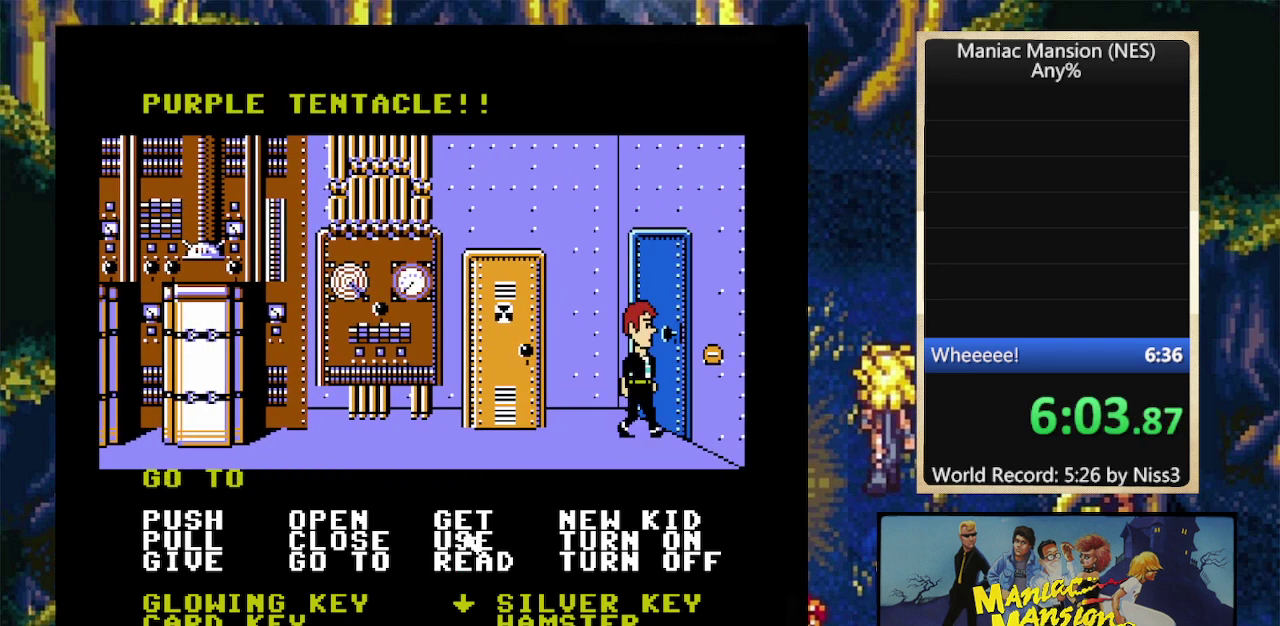
{"dt_ms": 500, "buttons": [], "events": [[266, "DPAD_RIGHT", "up"], [300, "DPAD_UP", "up"]]}
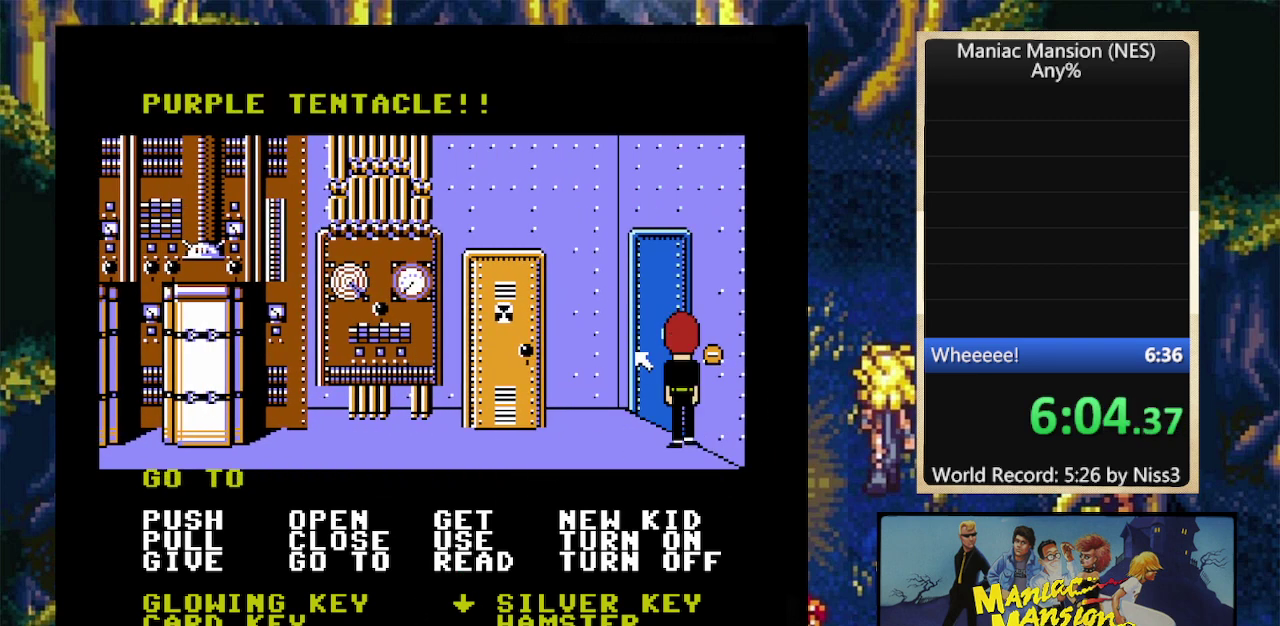
{"dt_ms": 500, "buttons": [], "events": [[166, "DPAD_RIGHT", "down"], [266, "DPAD_RIGHT", "up"]]}
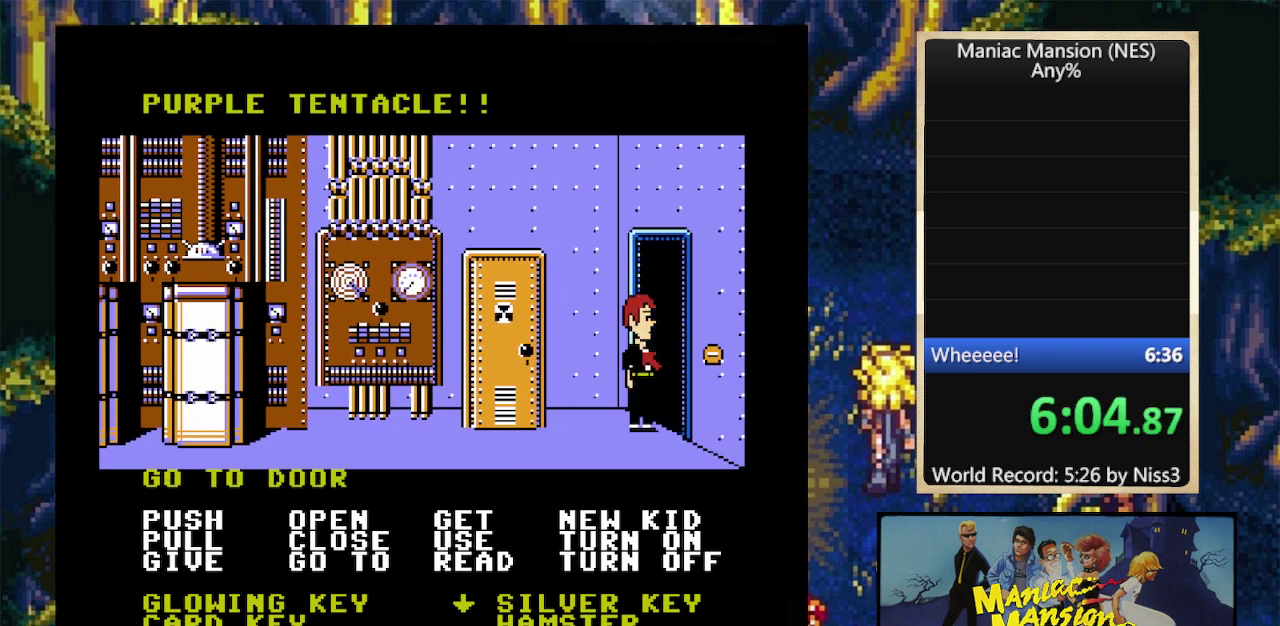
{"dt_ms": 500, "buttons": ["DPAD_LEFT"], "events": [[200, "A", "down"], [300, "A", "up"], [400, "DPAD_LEFT", "down"]]}
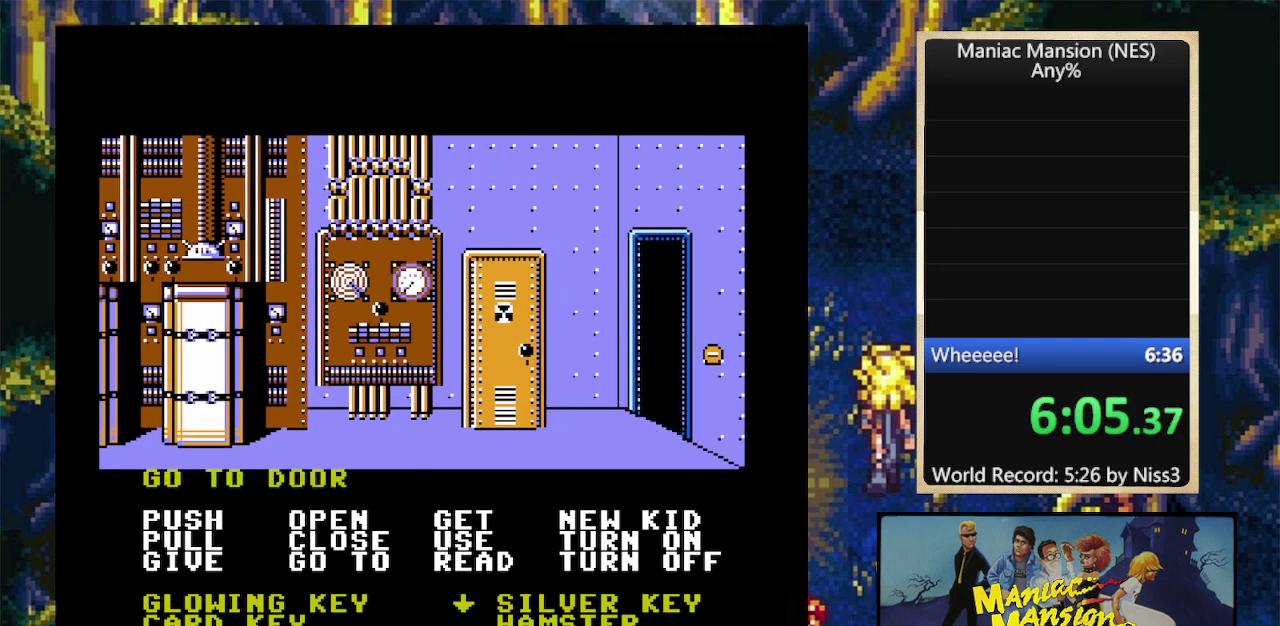
{"dt_ms": 500, "buttons": ["DPAD_LEFT"], "events": []}
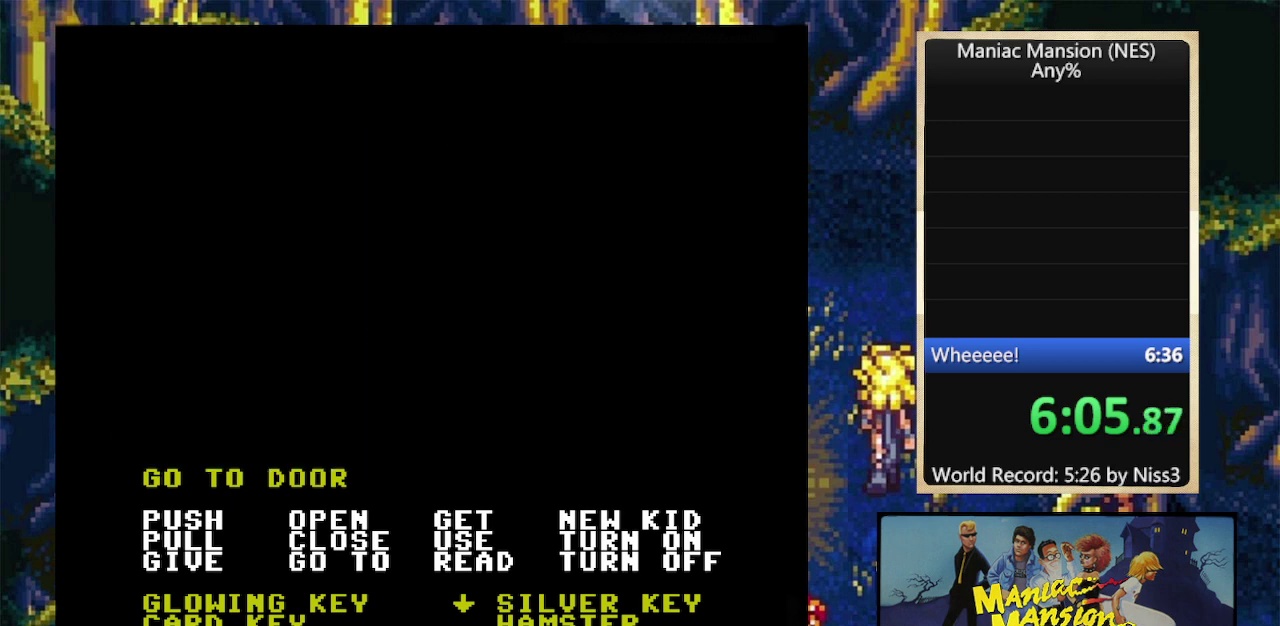
{"dt_ms": 500, "buttons": ["DPAD_LEFT"], "events": []}
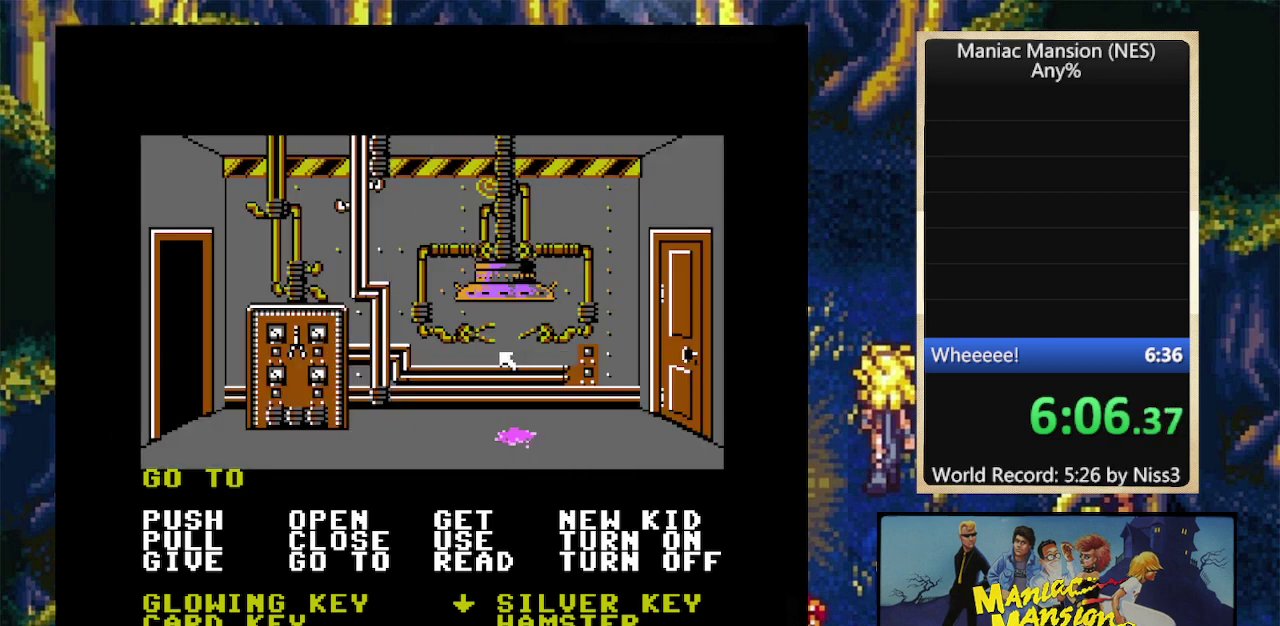
{"dt_ms": 500, "buttons": [], "events": [[333, "DPAD_LEFT", "up"], [400, "SELECT", "down"], [500, "SELECT", "up"]]}
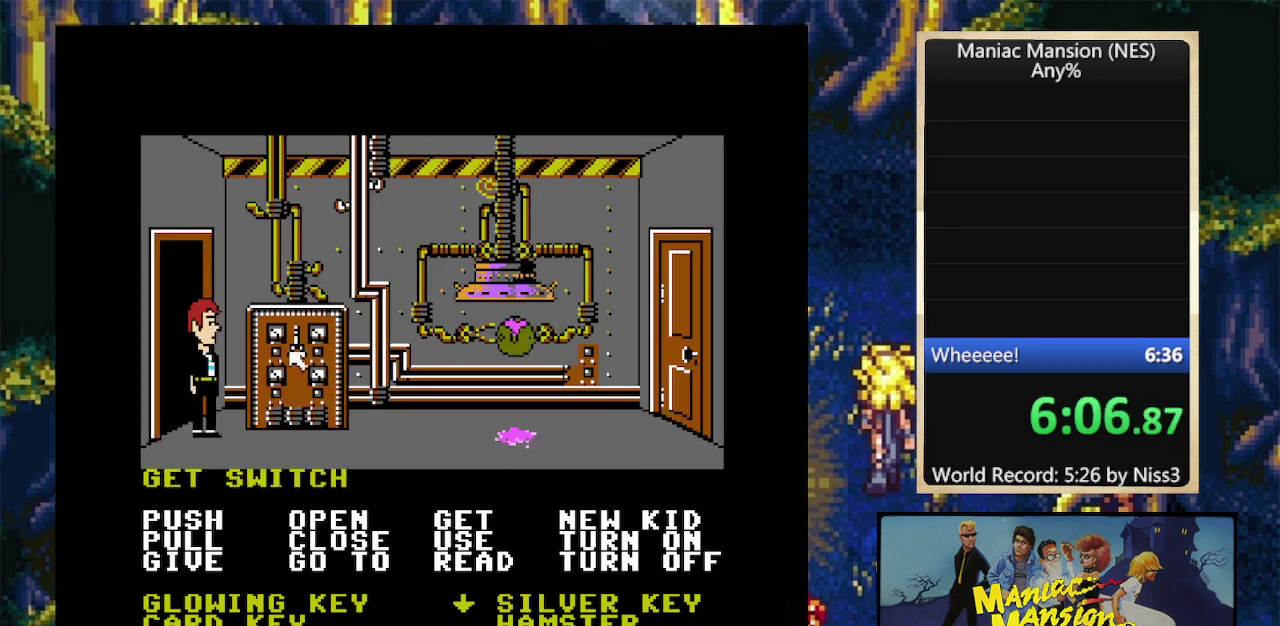
{"dt_ms": 500, "buttons": ["DPAD_RIGHT"], "events": [[66, "SELECT", "down"], [166, "SELECT", "up"], [266, "A", "down"], [400, "A", "up"], [466, "DPAD_RIGHT", "down"]]}
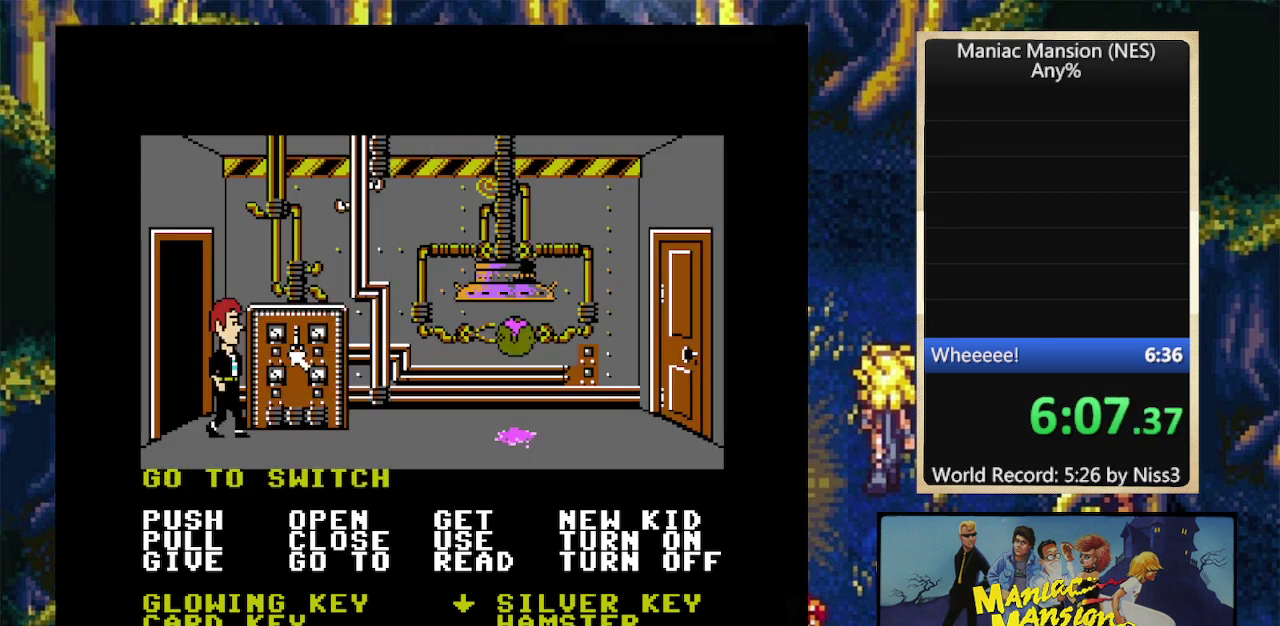
{"dt_ms": 500, "buttons": ["DPAD_RIGHT"], "events": [[33, "DPAD_DOWN", "down"], [500, "DPAD_DOWN", "up"]]}
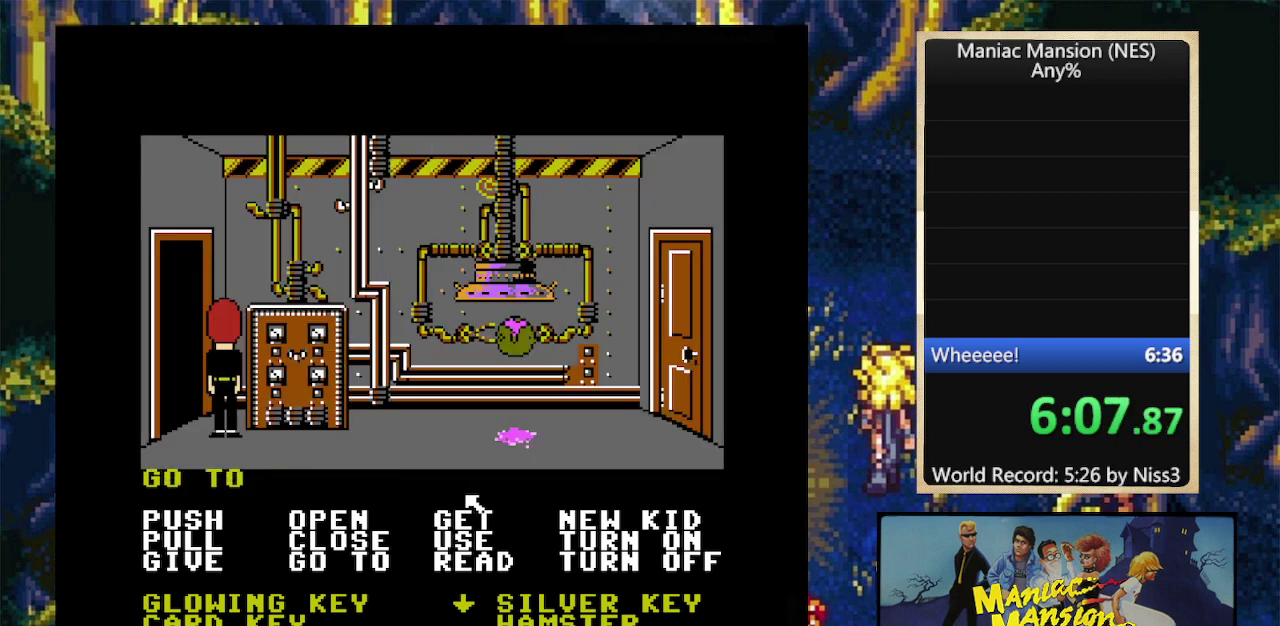
{"dt_ms": 500, "buttons": [], "events": [[200, "DPAD_RIGHT", "up"]]}